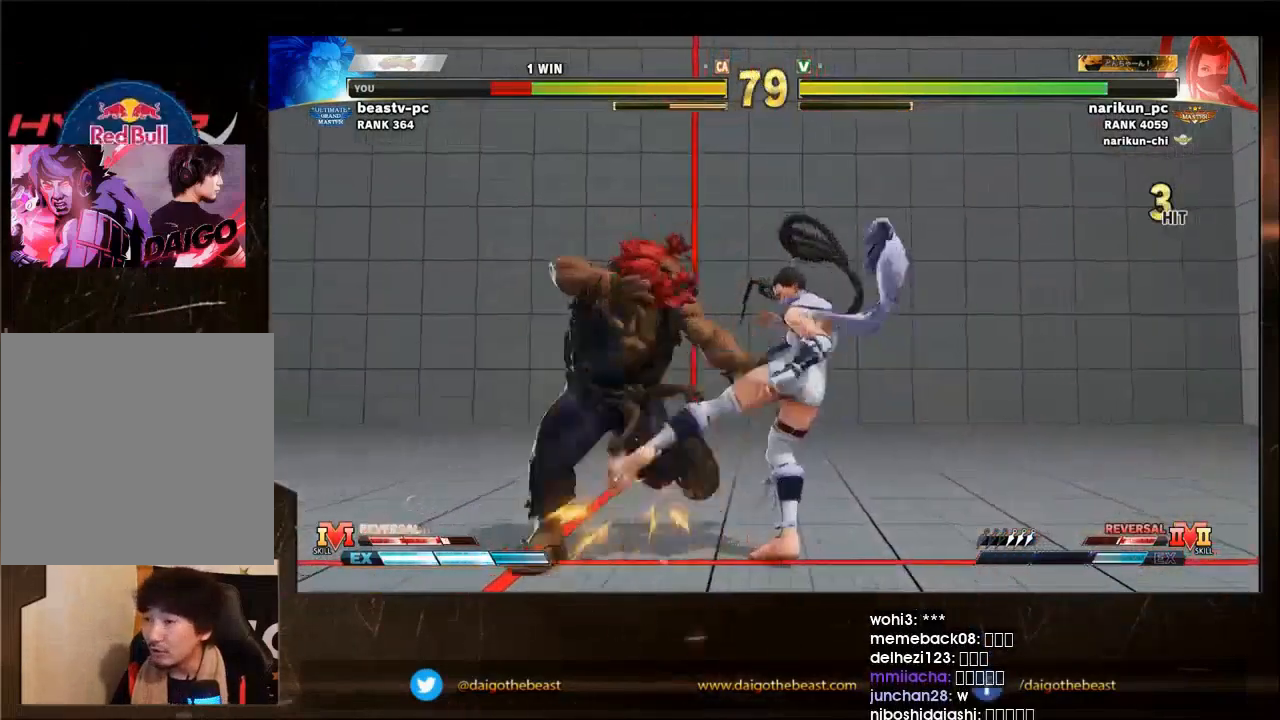
Gameplay with a controller (arcade stick); each line is a JSON object with the inputs held at the frame after it (dt_ms = milliseconds from this image to that frame). "events" lists button and stick changes between this image and that frame as [ms after this image, input, new state], when the widget could be followed in between. Not read: L3 R3.
{"dt_ms": 500, "buttons": [], "left_stick": "center", "events": [[400, "left_stick", "center"]]}
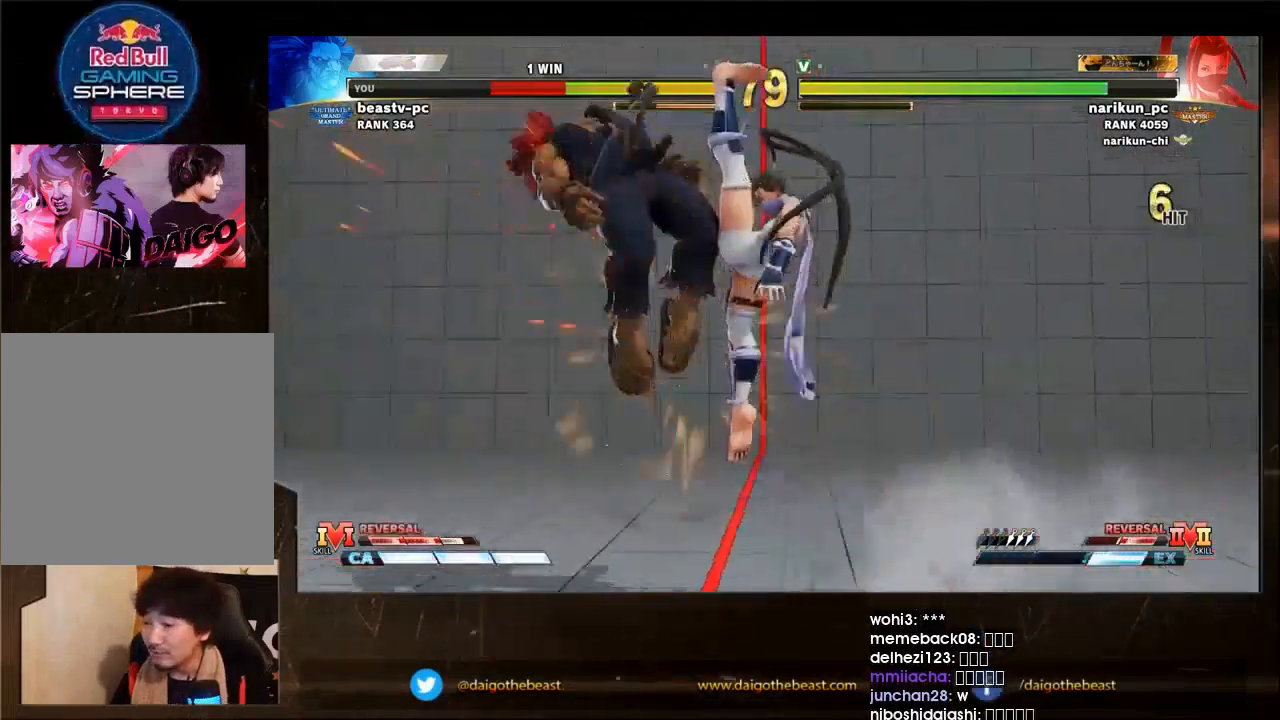
{"dt_ms": 500, "buttons": [], "left_stick": "center", "events": [[333, "R1", "down"], [333, "SQUARE", "down"], [333, "TRIANGLE", "down"], [400, "R1", "up"], [400, "SQUARE", "up"], [400, "TRIANGLE", "up"]]}
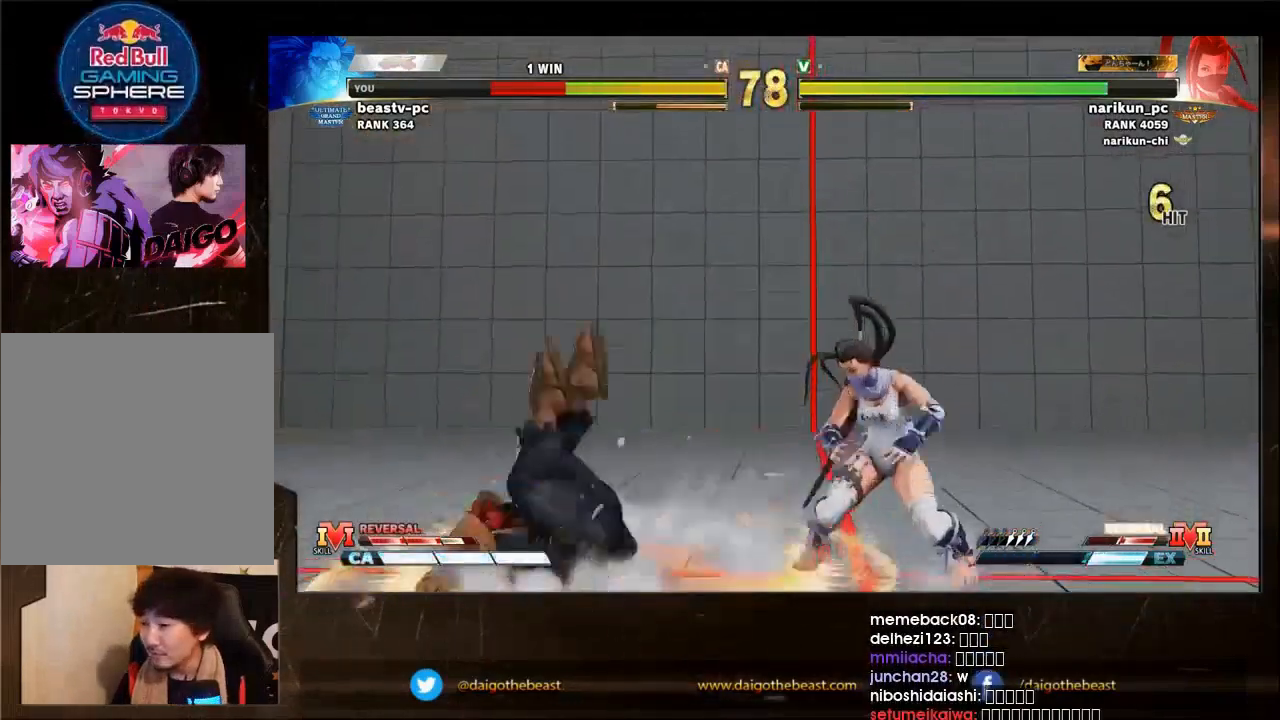
{"dt_ms": 1000, "buttons": [], "left_stick": "down-left", "events": [[133, "left_stick", "down-left"], [500, "CROSS", "down"], [533, "CROSS", "up"]]}
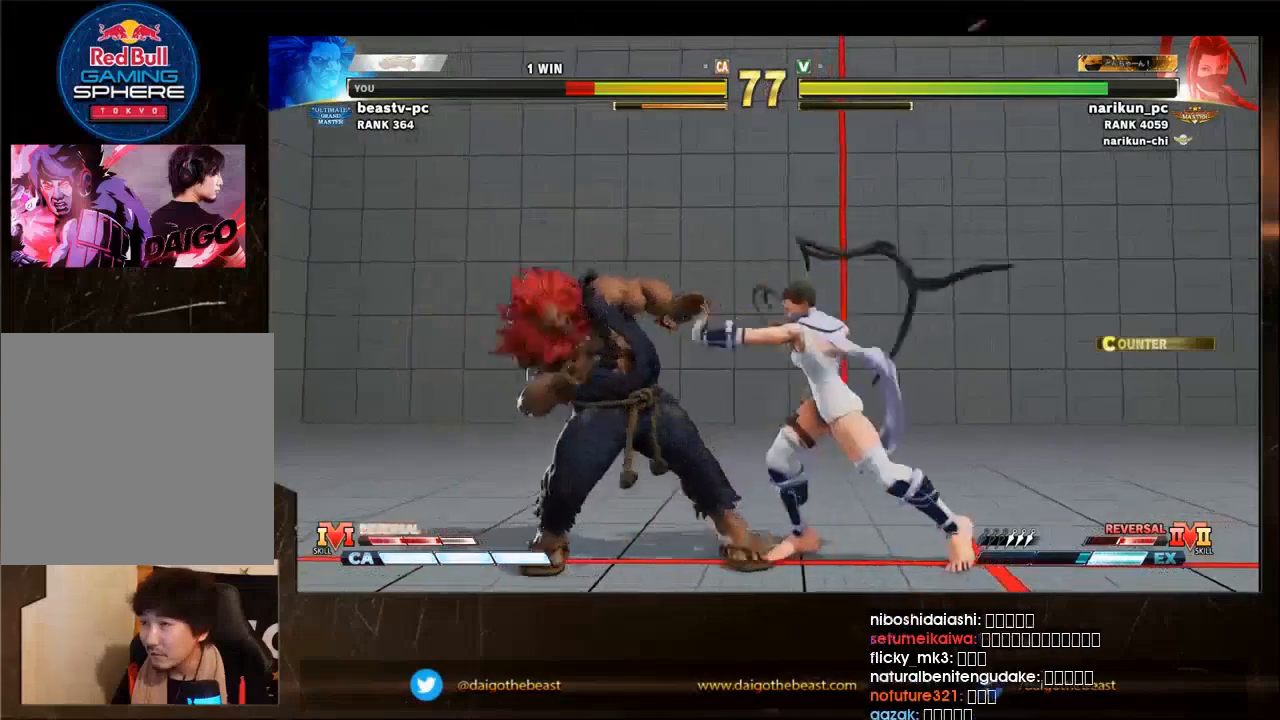
{"dt_ms": 500, "buttons": [], "left_stick": "down-left", "events": []}